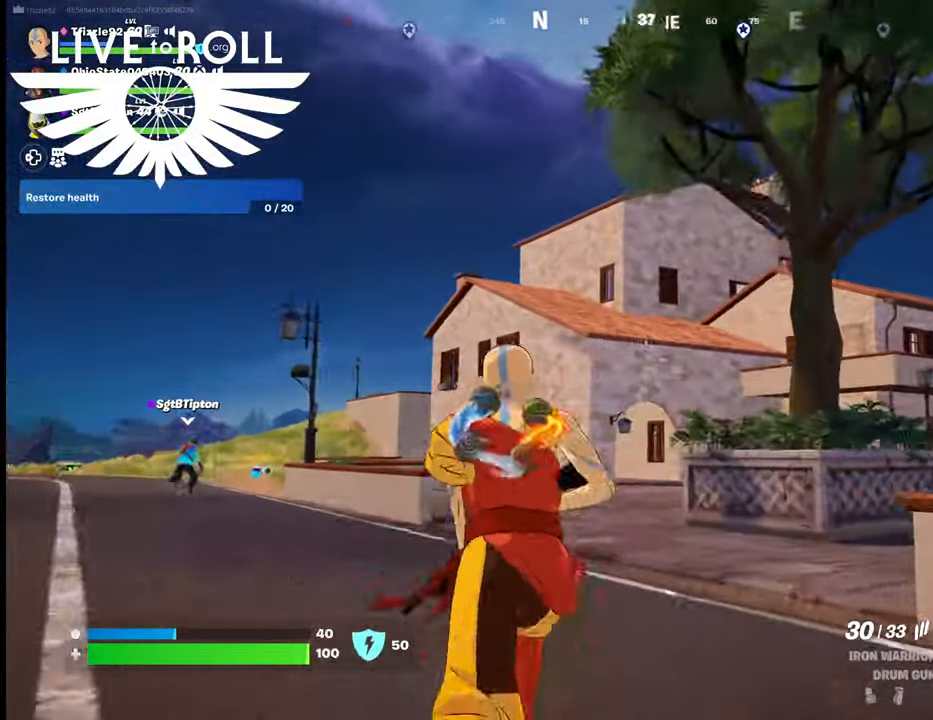
Gameplay with a controller (Xbox layout); each line is a JSON object with the inputs held at the frame after it. "events" lists button and stick changes between this image and that frame as [ms after this image, input, new state], when the widget could be followed in between.
{"buttons": [], "left_stick": "up", "right_stick": "right", "events": []}
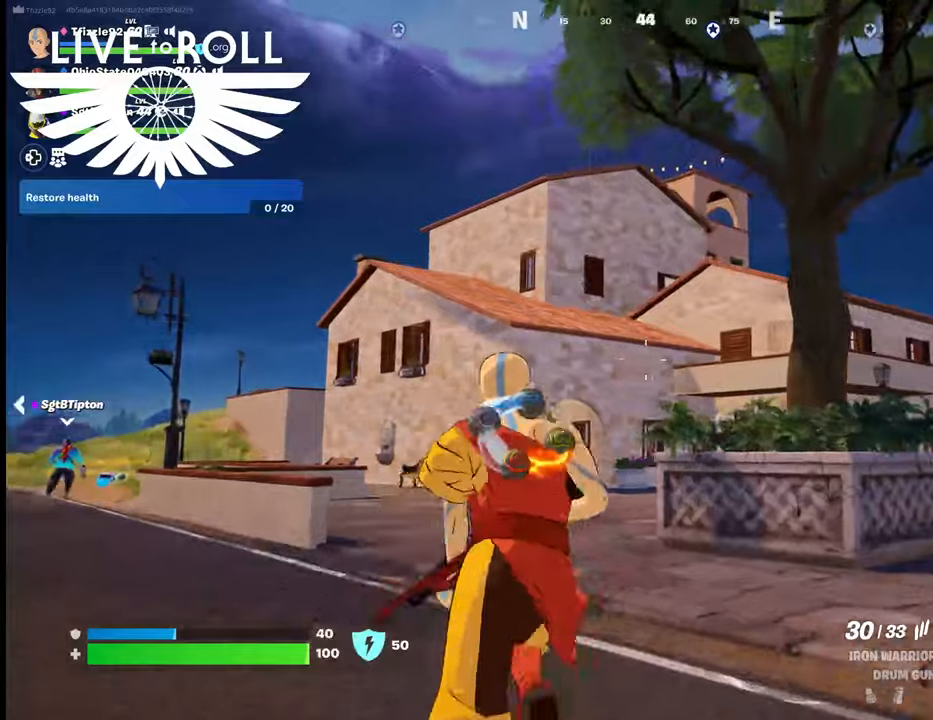
{"buttons": [], "left_stick": "up", "right_stick": "right", "events": []}
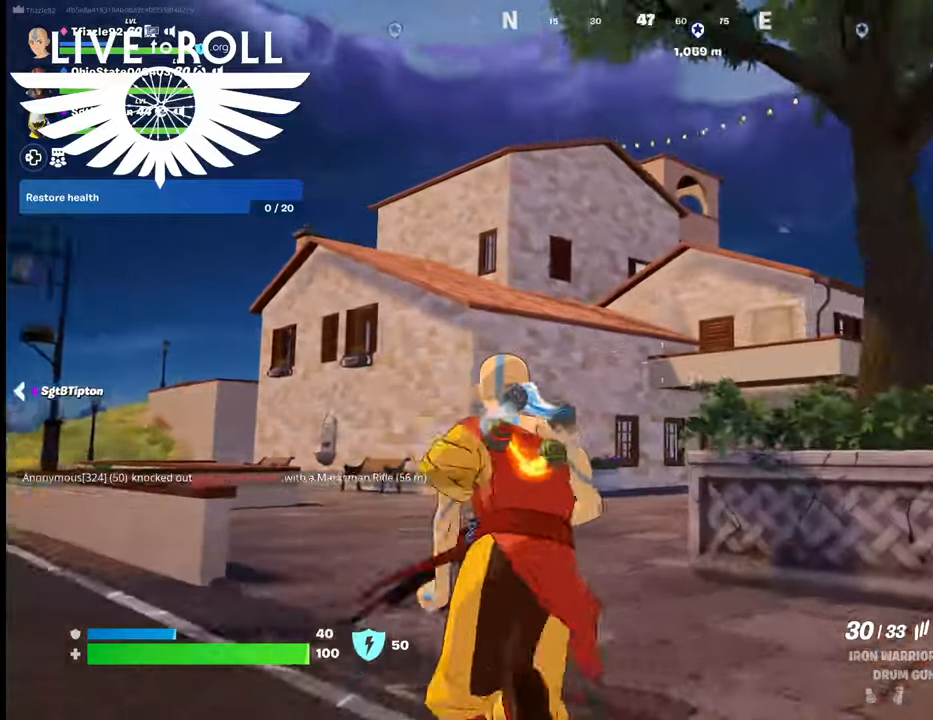
{"buttons": [], "left_stick": "up", "right_stick": "right", "events": []}
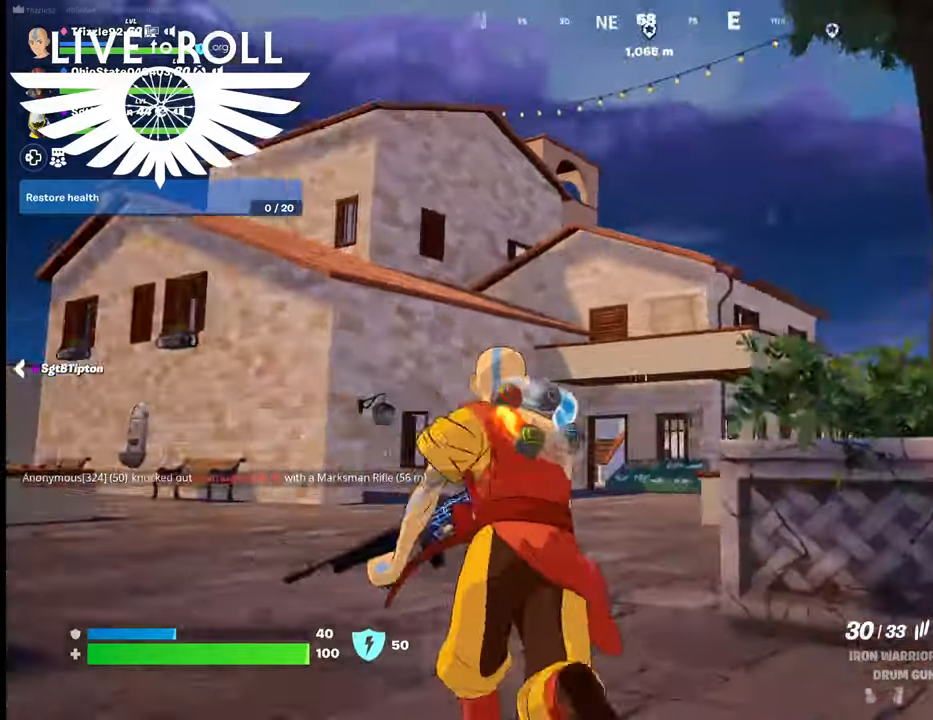
{"buttons": [], "left_stick": "up", "right_stick": "right", "events": []}
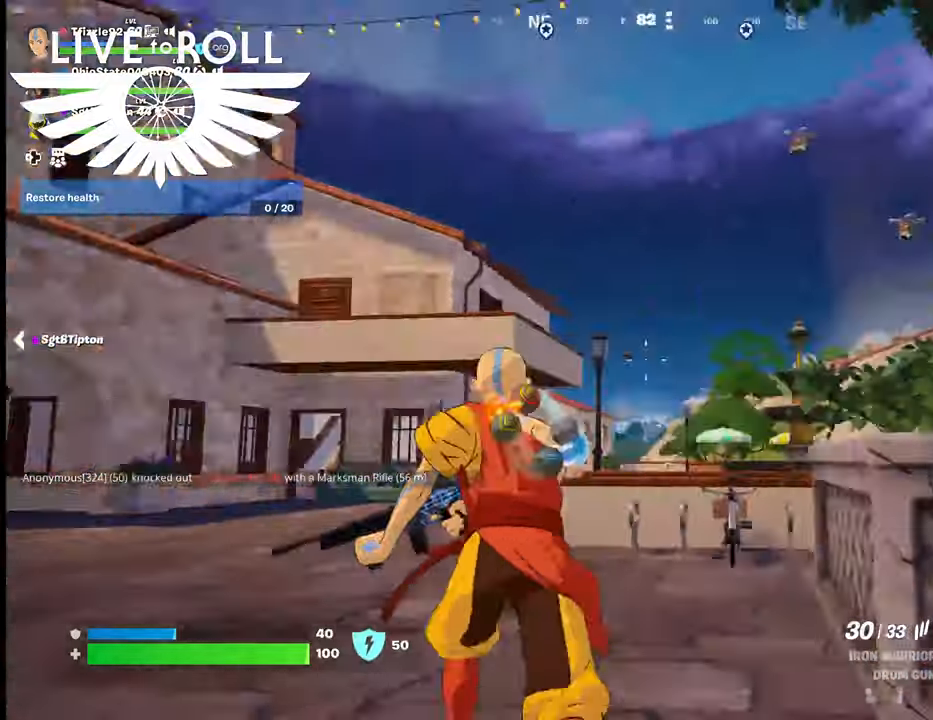
{"buttons": [], "left_stick": "up-left", "right_stick": "up-right", "events": [[234, "left_stick", "up-left"], [400, "right_stick", "up-right"]]}
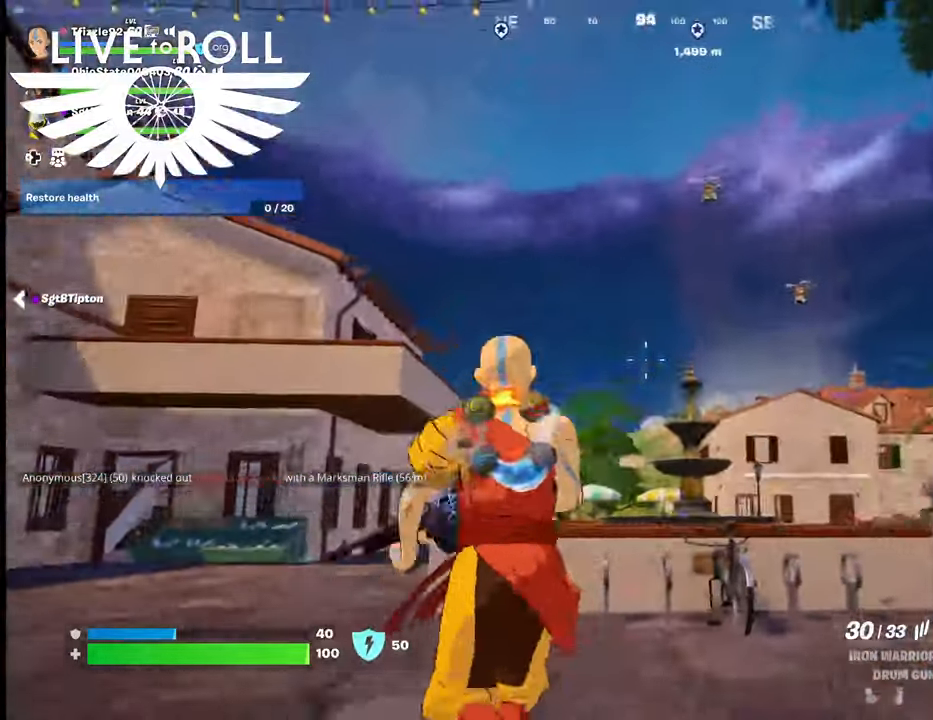
{"buttons": [], "left_stick": "left", "right_stick": "up-right", "events": [[200, "left_stick", "left"]]}
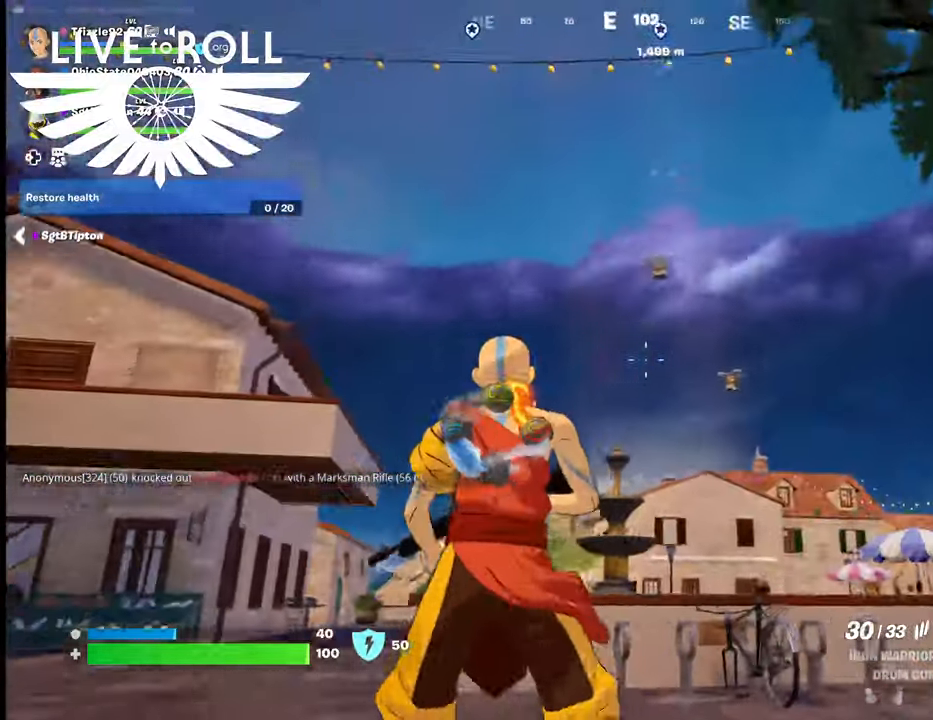
{"buttons": [], "left_stick": "left", "right_stick": "up-right", "events": []}
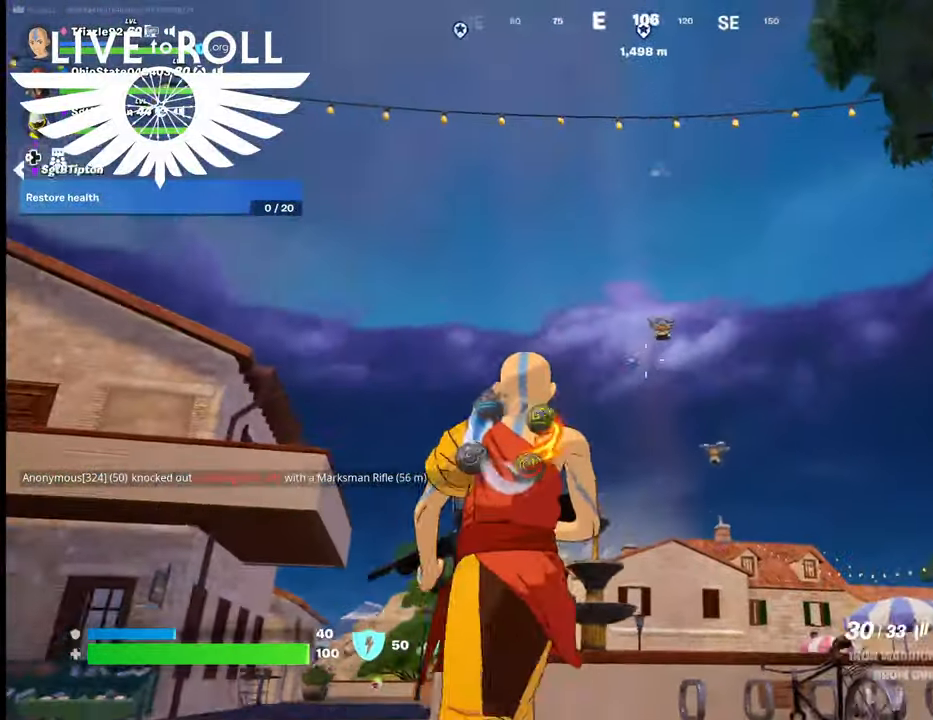
{"buttons": [], "left_stick": "down", "right_stick": "up-right", "events": [[100, "left_stick", "center"], [434, "left_stick", "down"]]}
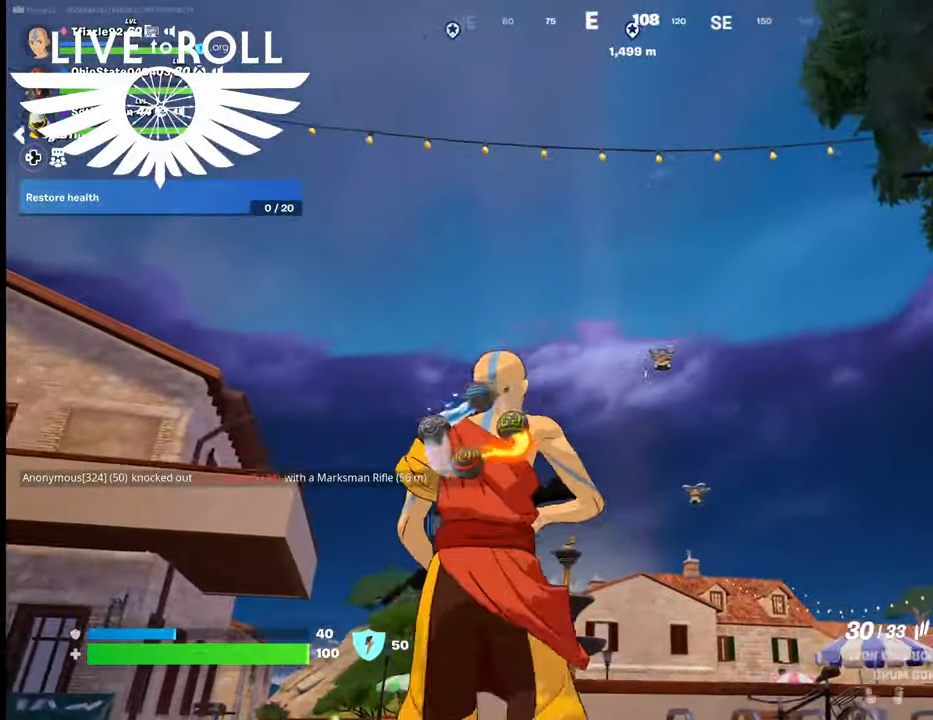
{"buttons": [], "left_stick": "up-right", "right_stick": "right", "events": [[34, "left_stick", "down-right"], [234, "left_stick", "right"], [267, "right_stick", "right"], [367, "left_stick", "up-right"]]}
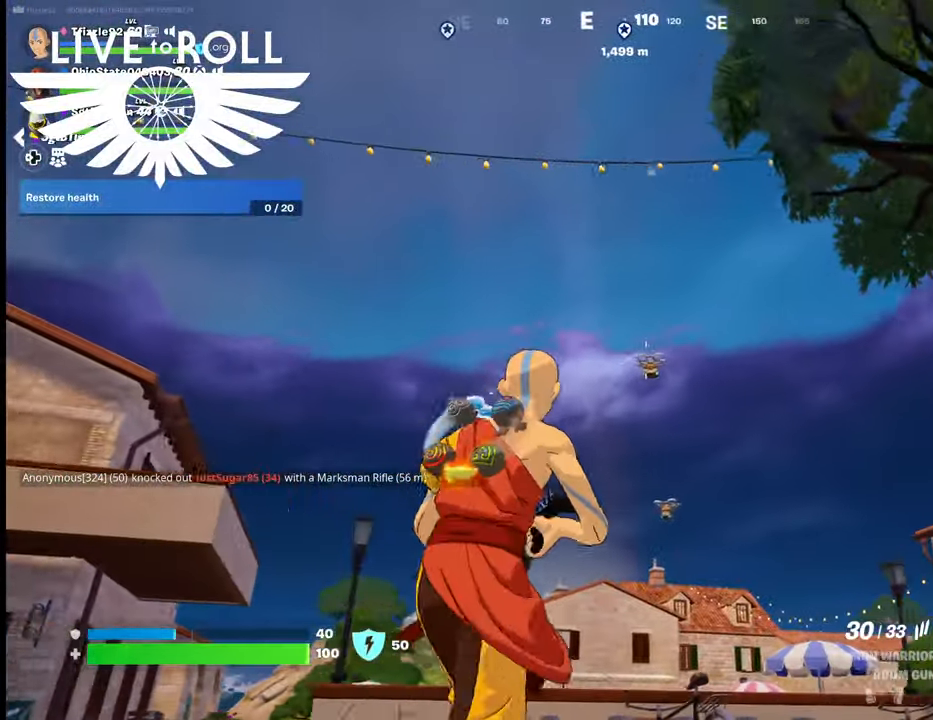
{"buttons": [], "left_stick": "down", "right_stick": "center", "events": [[234, "right_stick", "center"], [367, "left_stick", "down-right"], [500, "left_stick", "down"]]}
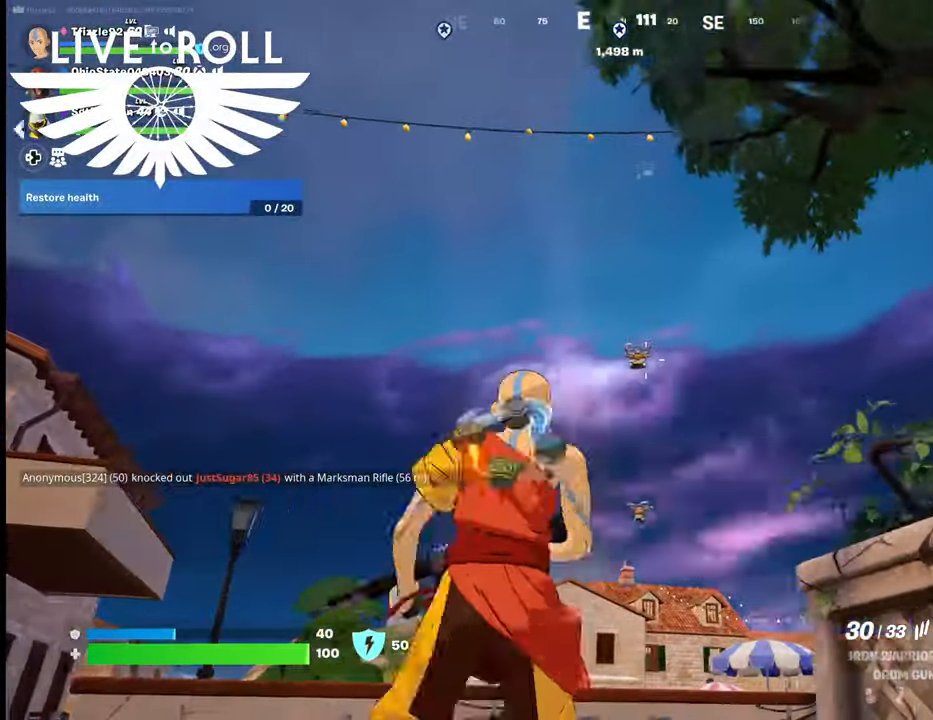
{"buttons": [], "left_stick": "down-right", "right_stick": "center", "events": [[167, "left_stick", "center"], [367, "R2", "down"], [367, "left_stick", "down-right"], [400, "R2", "up"]]}
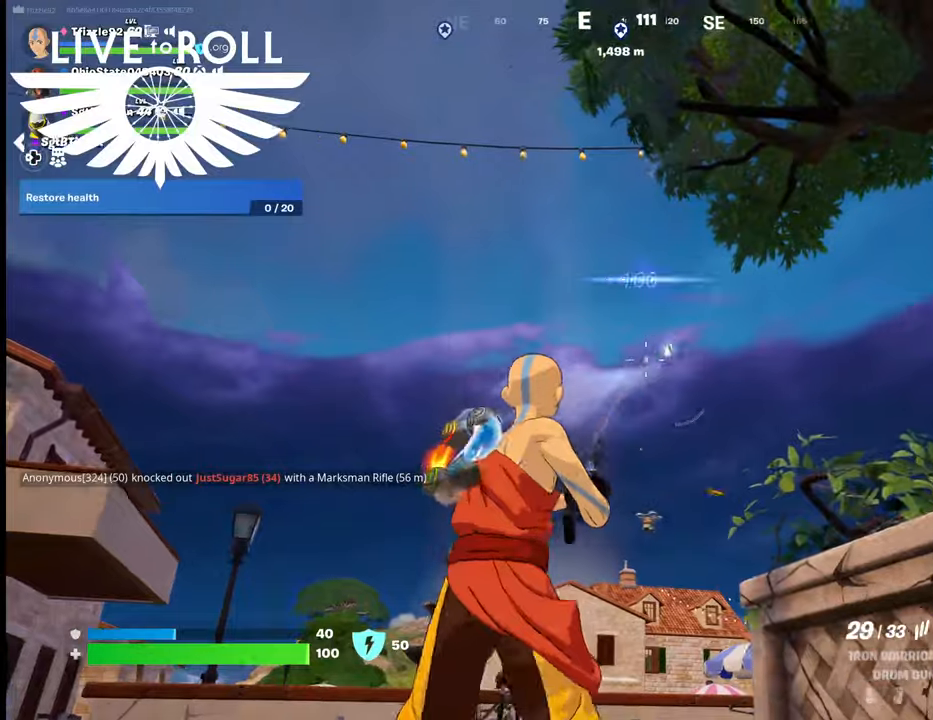
{"buttons": [], "left_stick": "down-right", "right_stick": "center", "events": []}
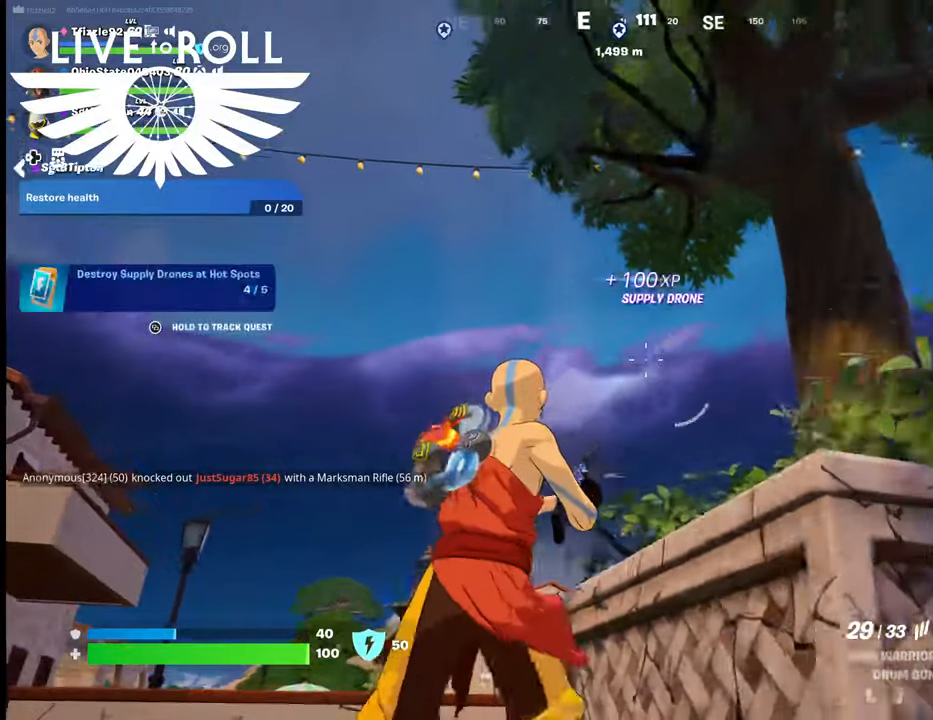
{"buttons": [], "left_stick": "left", "right_stick": "center", "events": [[134, "left_stick", "center"], [434, "left_stick", "left"]]}
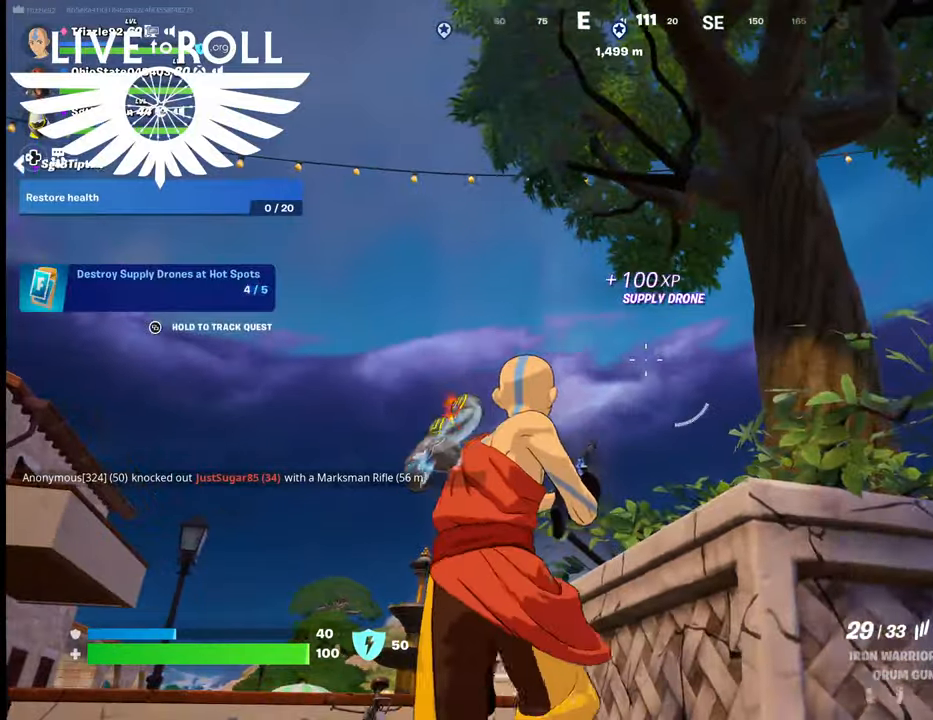
{"buttons": [], "left_stick": "left", "right_stick": "center", "events": [[234, "right_stick", "down-left"], [434, "right_stick", "center"]]}
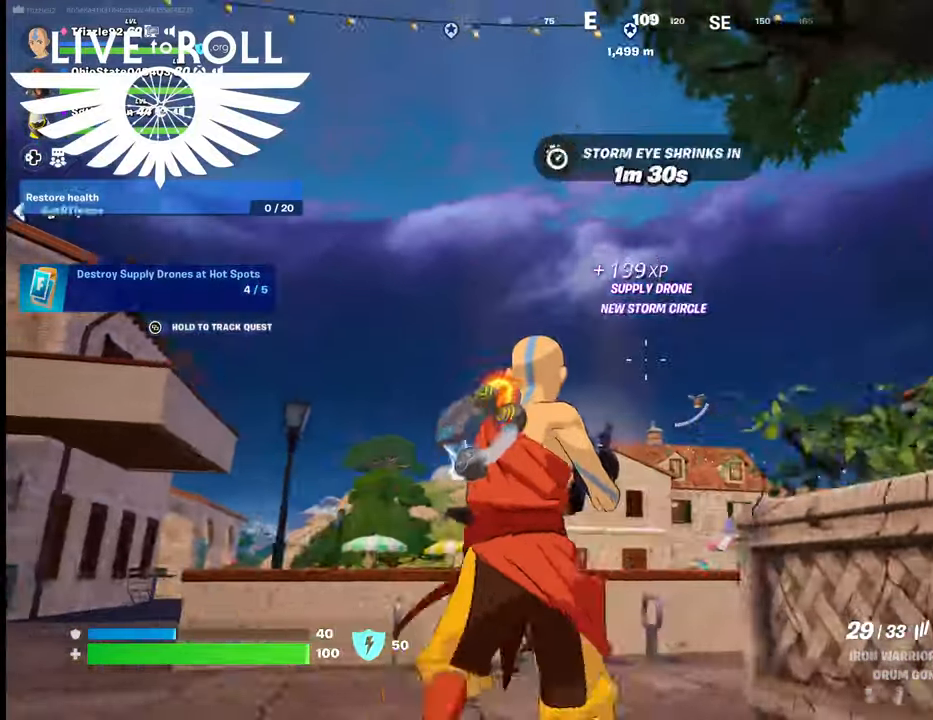
{"buttons": [], "left_stick": "left", "right_stick": "down-right", "events": [[500, "right_stick", "down-right"]]}
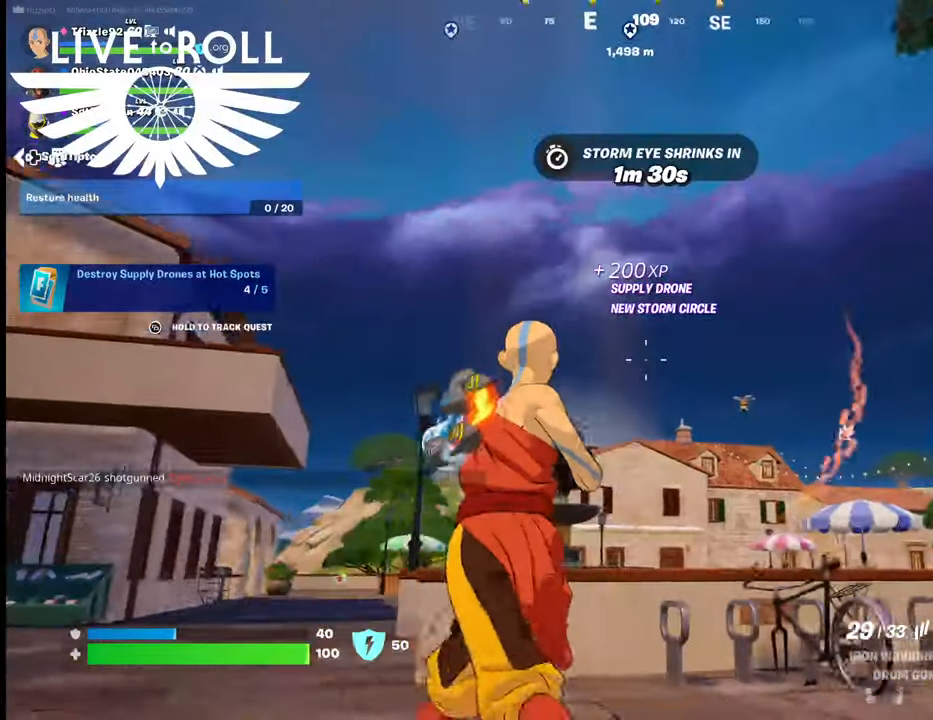
{"buttons": [], "left_stick": "up-left", "right_stick": "right", "events": [[100, "left_stick", "up-left"], [467, "right_stick", "right"]]}
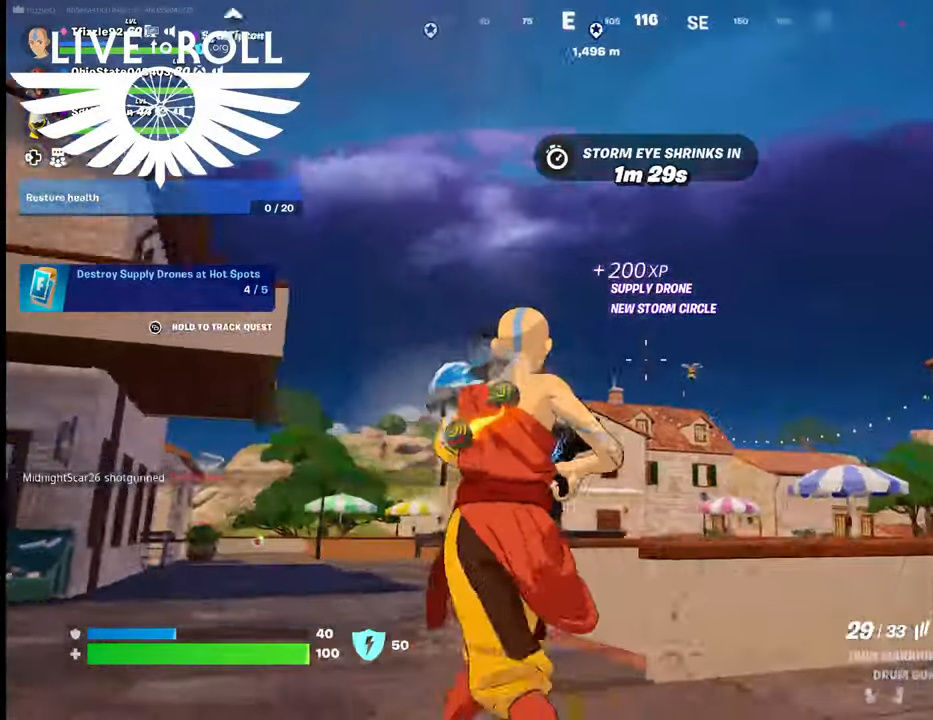
{"buttons": [], "left_stick": "up-left", "right_stick": "right", "events": []}
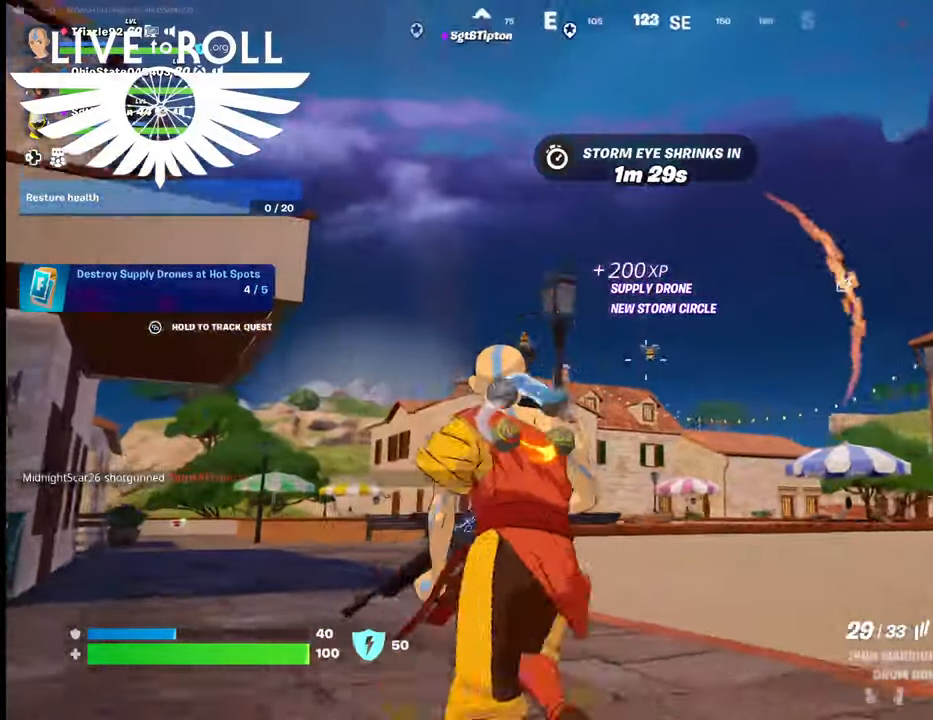
{"buttons": ["R2"], "left_stick": "center", "right_stick": "center", "events": [[134, "right_stick", "center"], [200, "left_stick", "center"], [400, "R2", "down"]]}
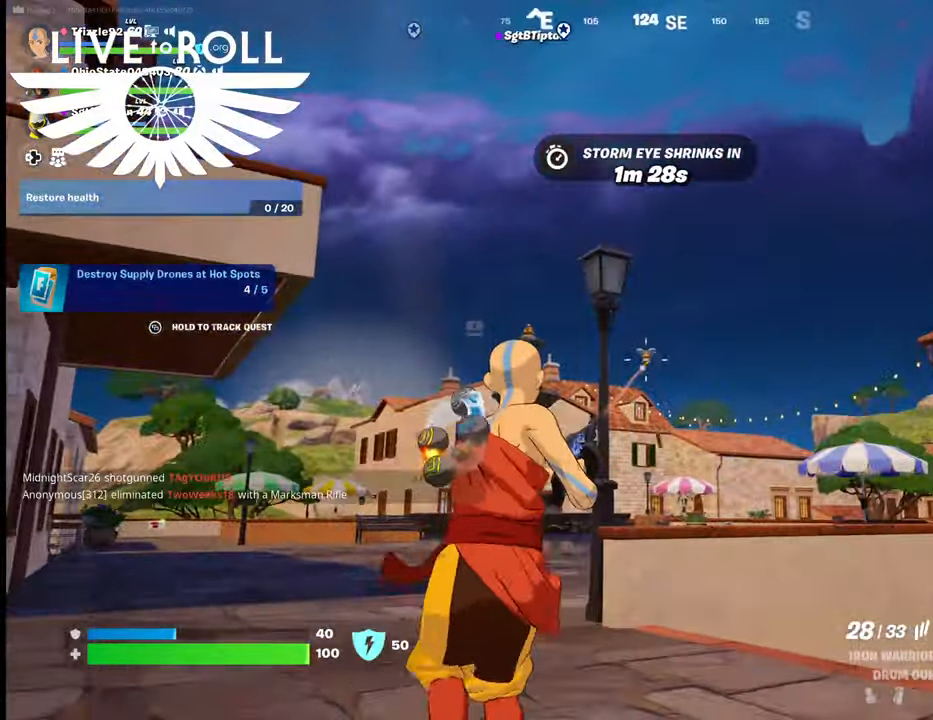
{"buttons": [], "left_stick": "center", "right_stick": "center", "events": [[34, "R2", "up"], [300, "R2", "down"], [434, "R2", "up"]]}
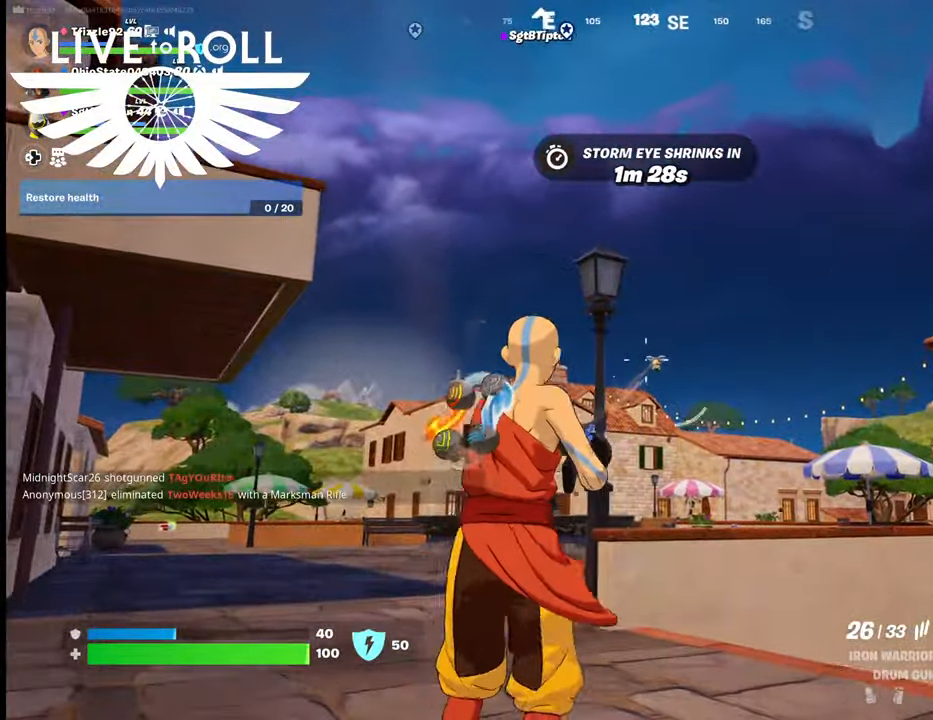
{"buttons": [], "left_stick": "right", "right_stick": "center", "events": [[300, "R2", "down"], [367, "left_stick", "right"], [434, "R2", "up"]]}
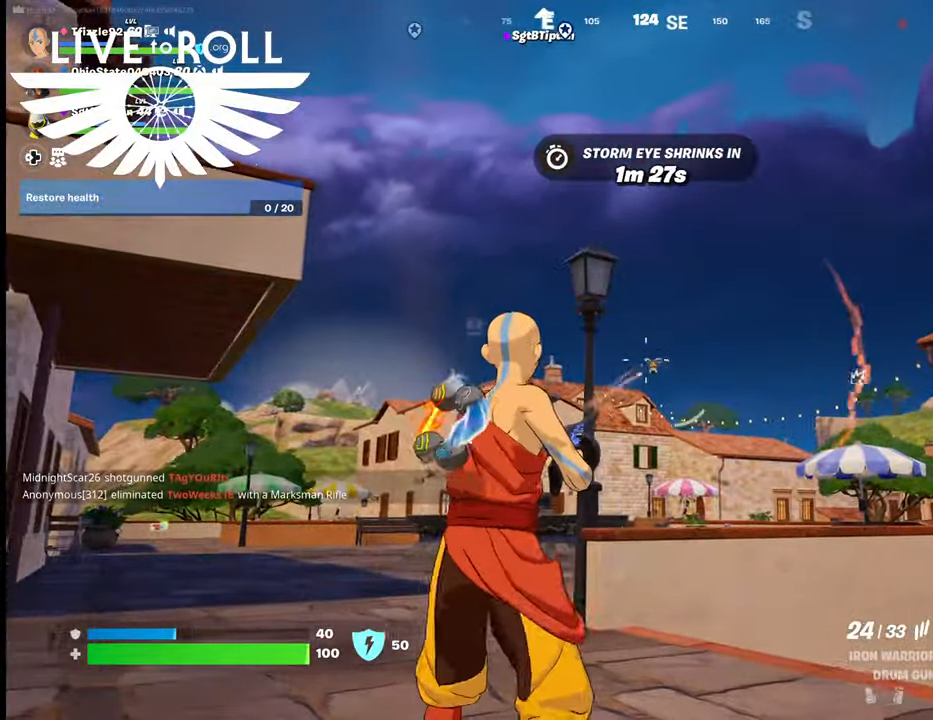
{"buttons": ["R2"], "left_stick": "up-right", "right_stick": "center", "events": [[100, "left_stick", "center"], [267, "left_stick", "up"], [367, "left_stick", "up-right"], [434, "R2", "down"]]}
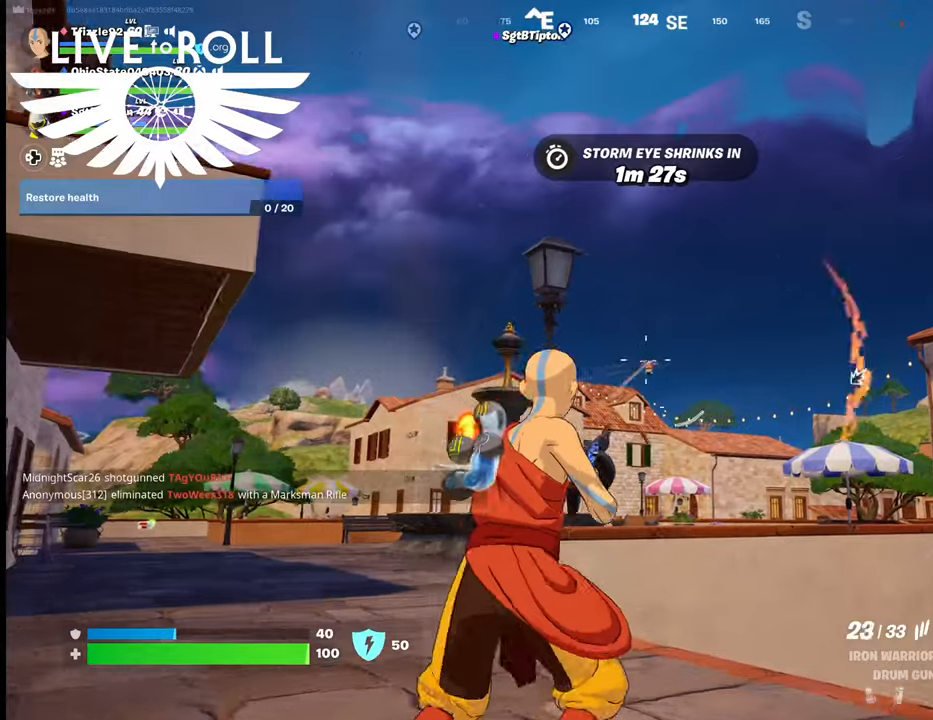
{"buttons": [], "left_stick": "center", "right_stick": "center", "events": [[134, "R2", "up"], [500, "left_stick", "center"]]}
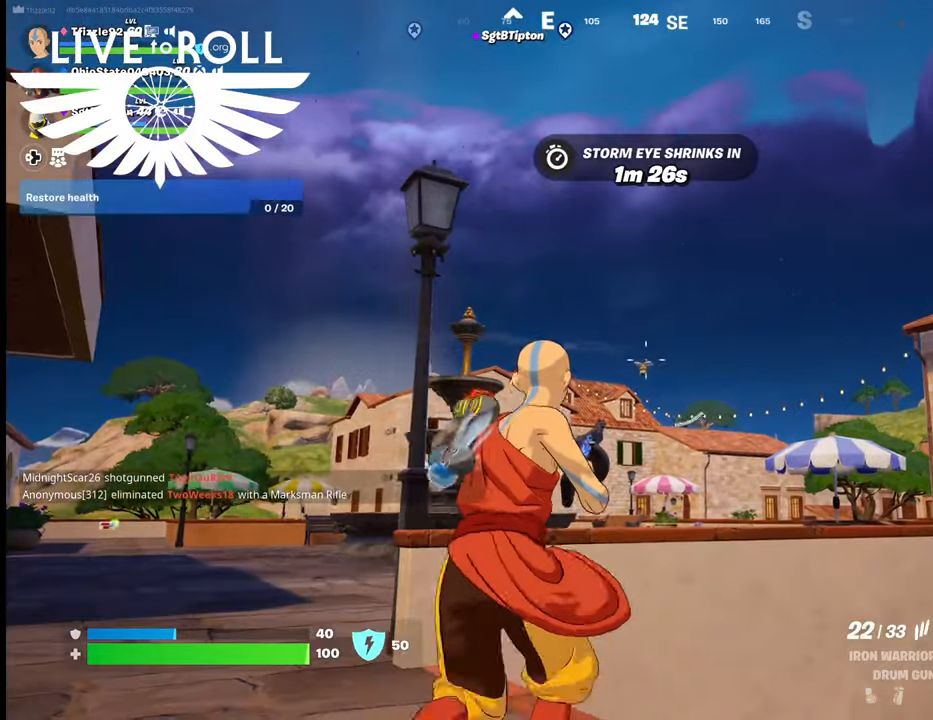
{"buttons": [], "left_stick": "center", "right_stick": "center", "events": [[367, "right_stick", "down"], [434, "right_stick", "center"]]}
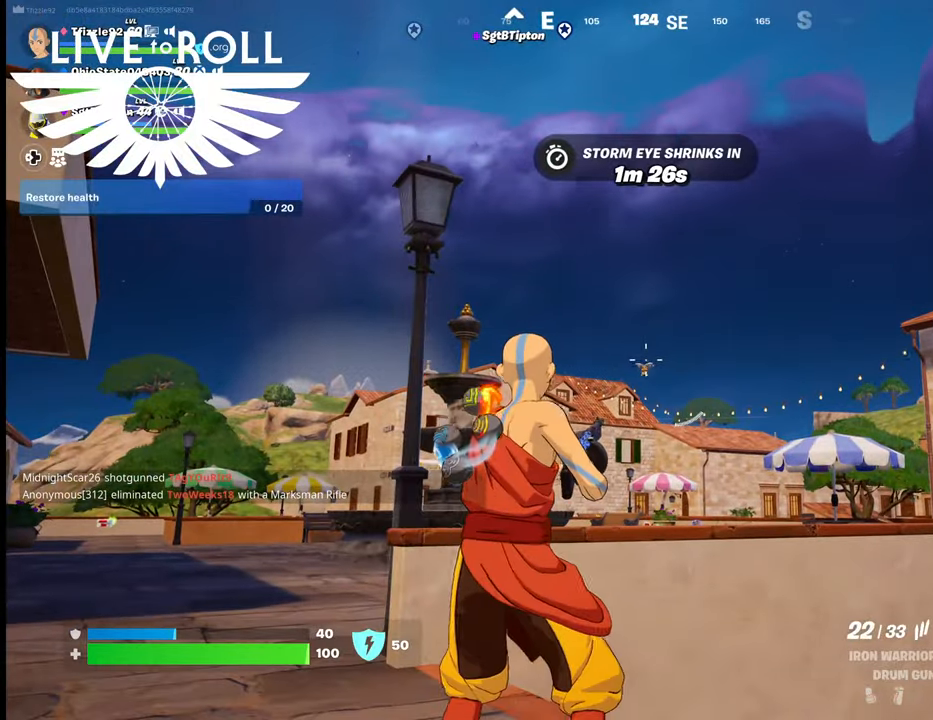
{"buttons": [], "left_stick": "center", "right_stick": "center", "events": []}
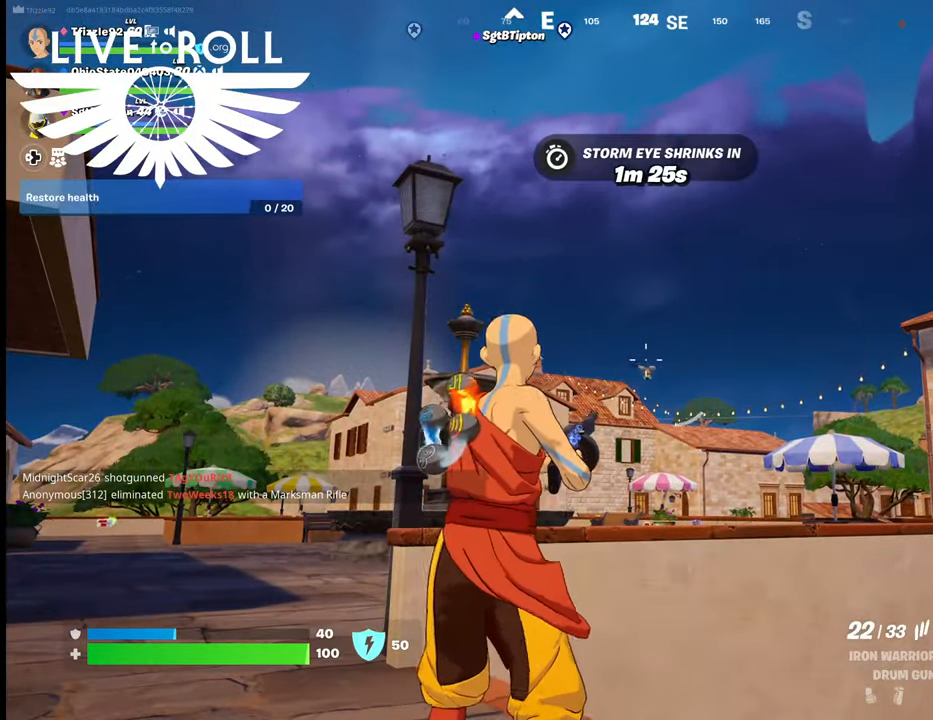
{"buttons": [], "left_stick": "center", "right_stick": "down", "events": [[34, "right_stick", "down"]]}
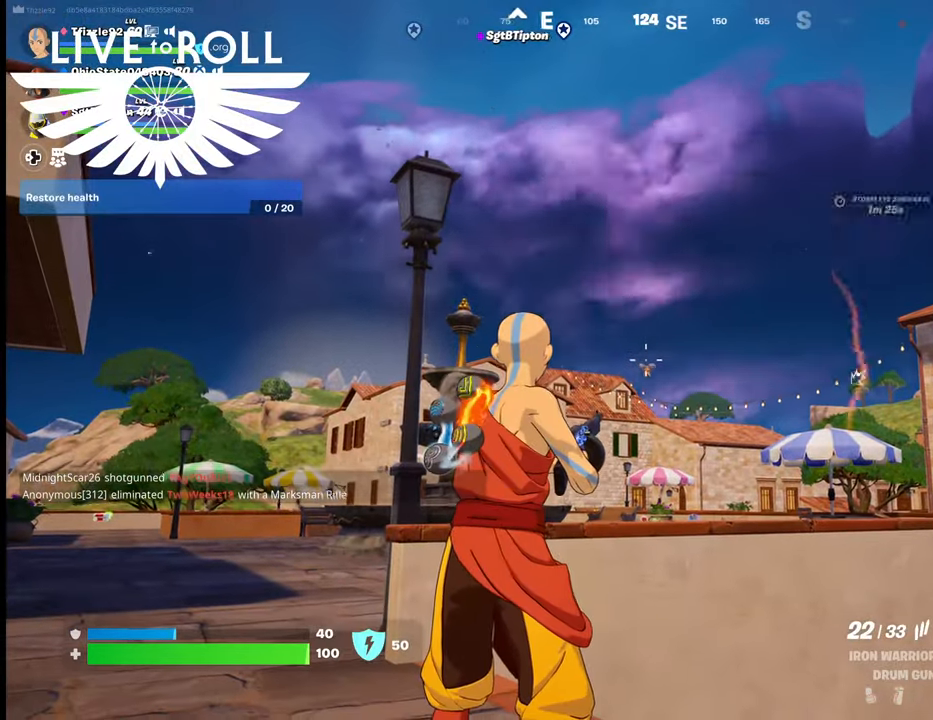
{"buttons": [], "left_stick": "center", "right_stick": "down", "events": []}
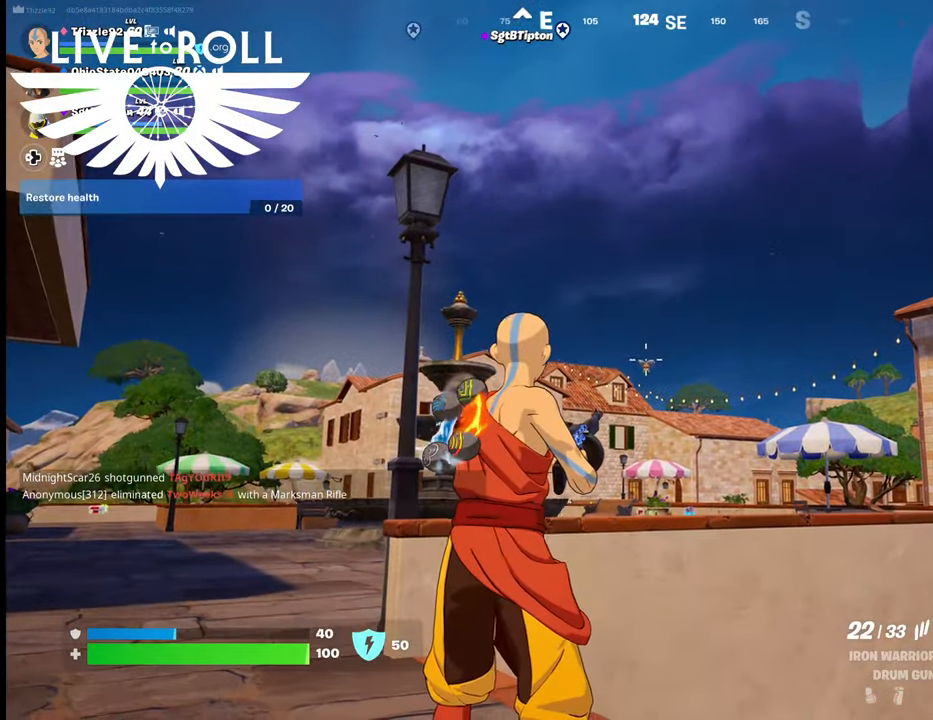
{"buttons": ["R2"], "left_stick": "center", "right_stick": "down", "events": [[400, "R2", "down"]]}
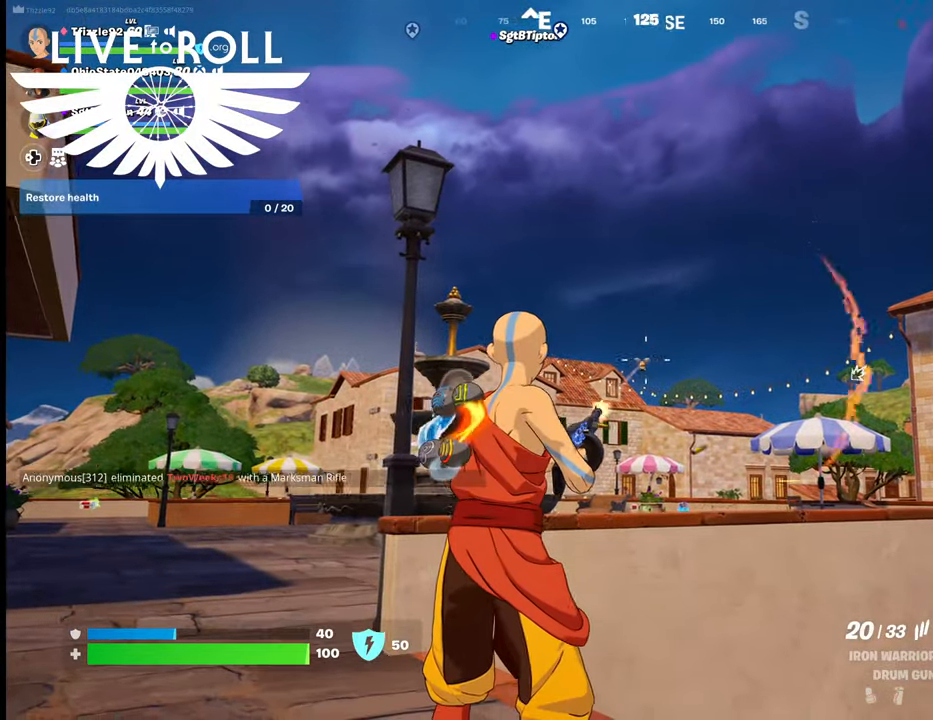
{"buttons": [], "left_stick": "center", "right_stick": "down", "events": [[34, "R2", "up"]]}
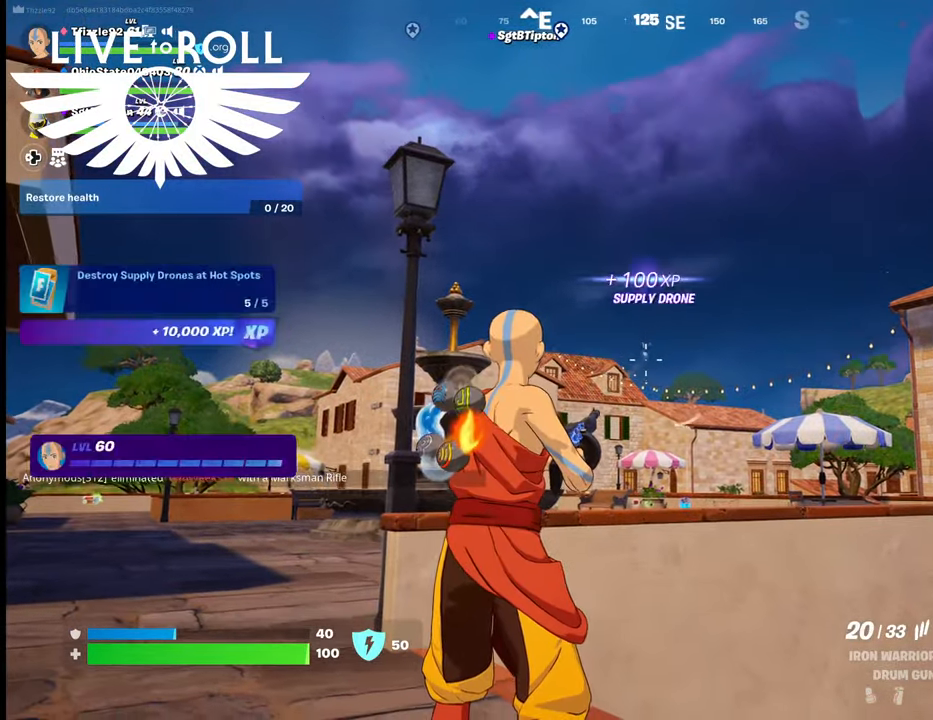
{"buttons": [], "left_stick": "center", "right_stick": "center", "events": [[234, "right_stick", "center"]]}
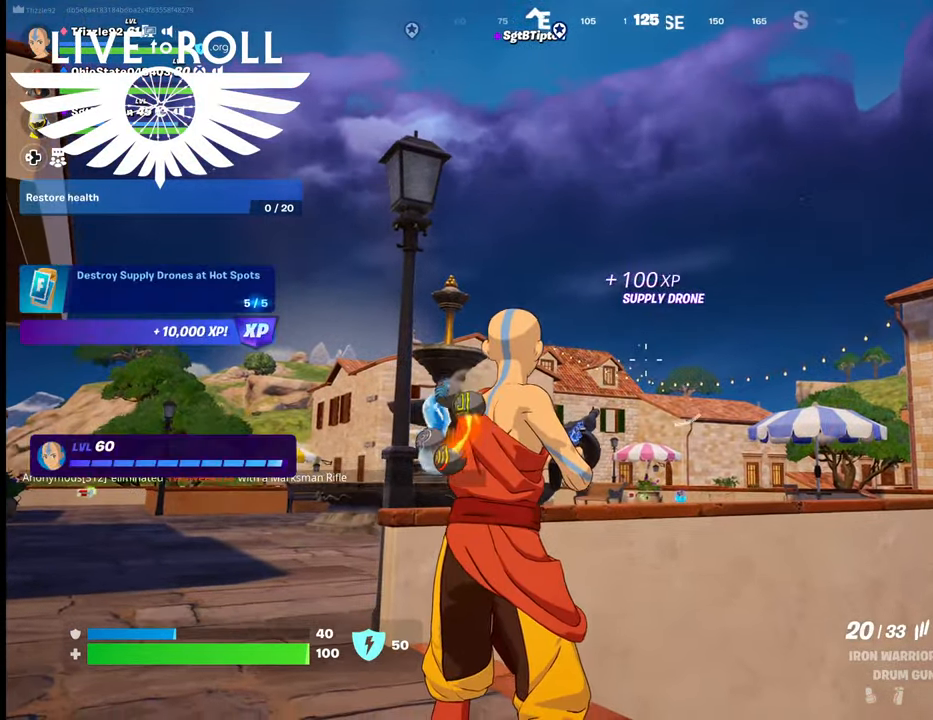
{"buttons": [], "left_stick": "up-left", "right_stick": "center", "events": [[34, "left_stick", "left"], [400, "left_stick", "up-left"]]}